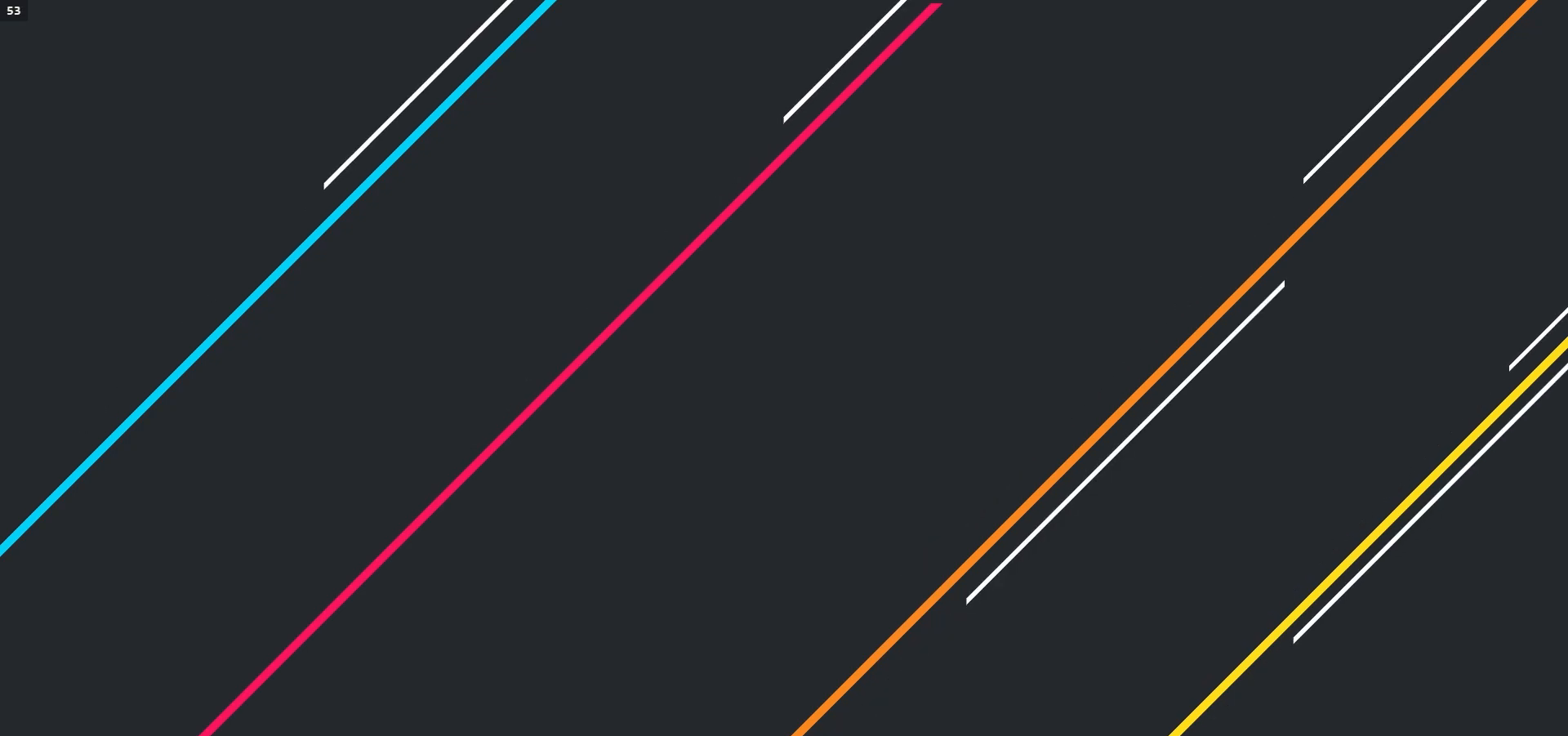
Gameplay with a controller (Xbox layout); each line is a JSON object with the inputs held at the frame after it. "events" lists button and stick changes between this image and that frame as [ms after this image, input, new state], when the widget could be followed in between. Not read: L3.
{"buttons": [], "left_stick": "center", "right_stick": "center", "events": []}
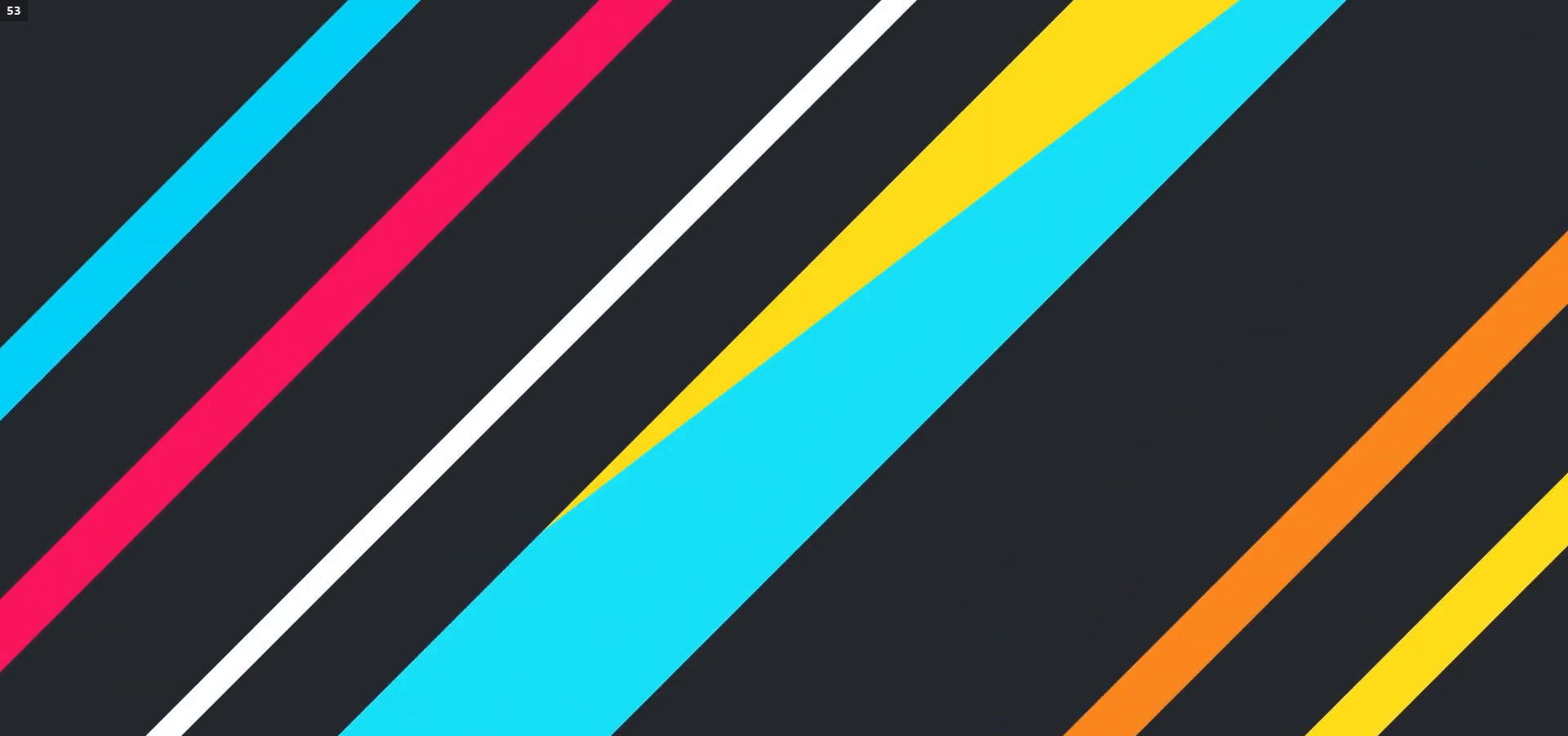
{"buttons": [], "left_stick": "center", "right_stick": "center", "events": []}
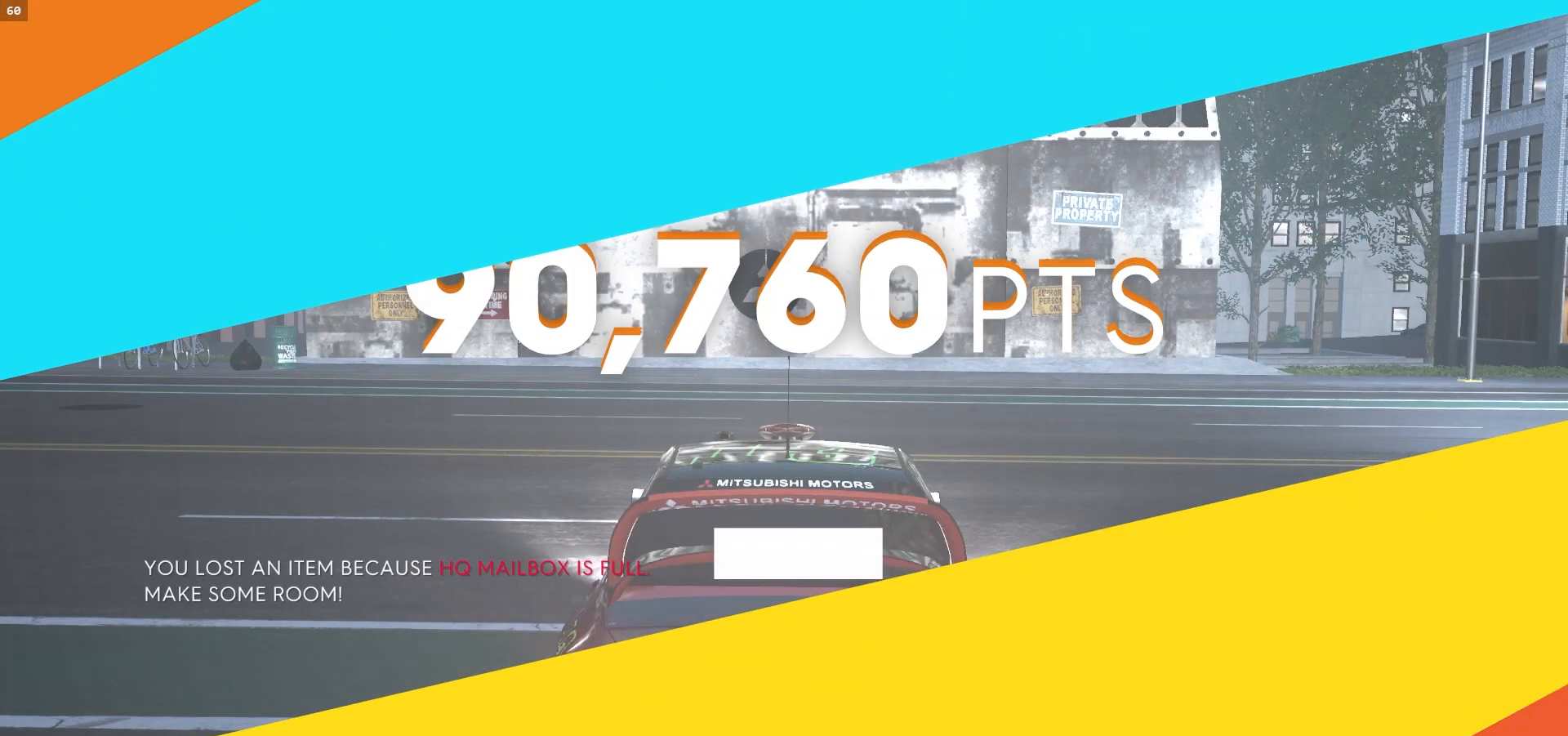
{"buttons": [], "left_stick": "center", "right_stick": "center", "events": []}
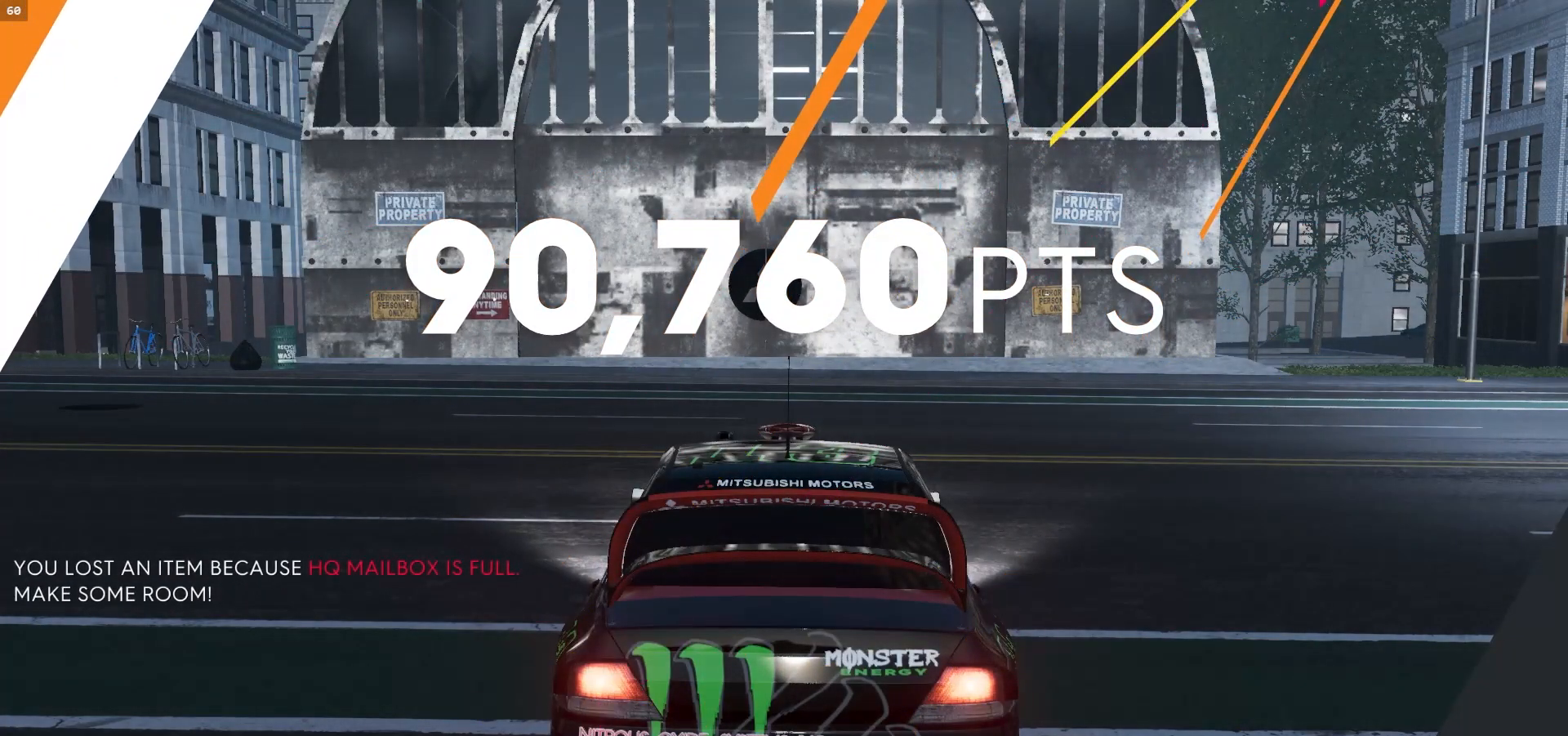
{"buttons": [], "left_stick": "center", "right_stick": "center", "events": []}
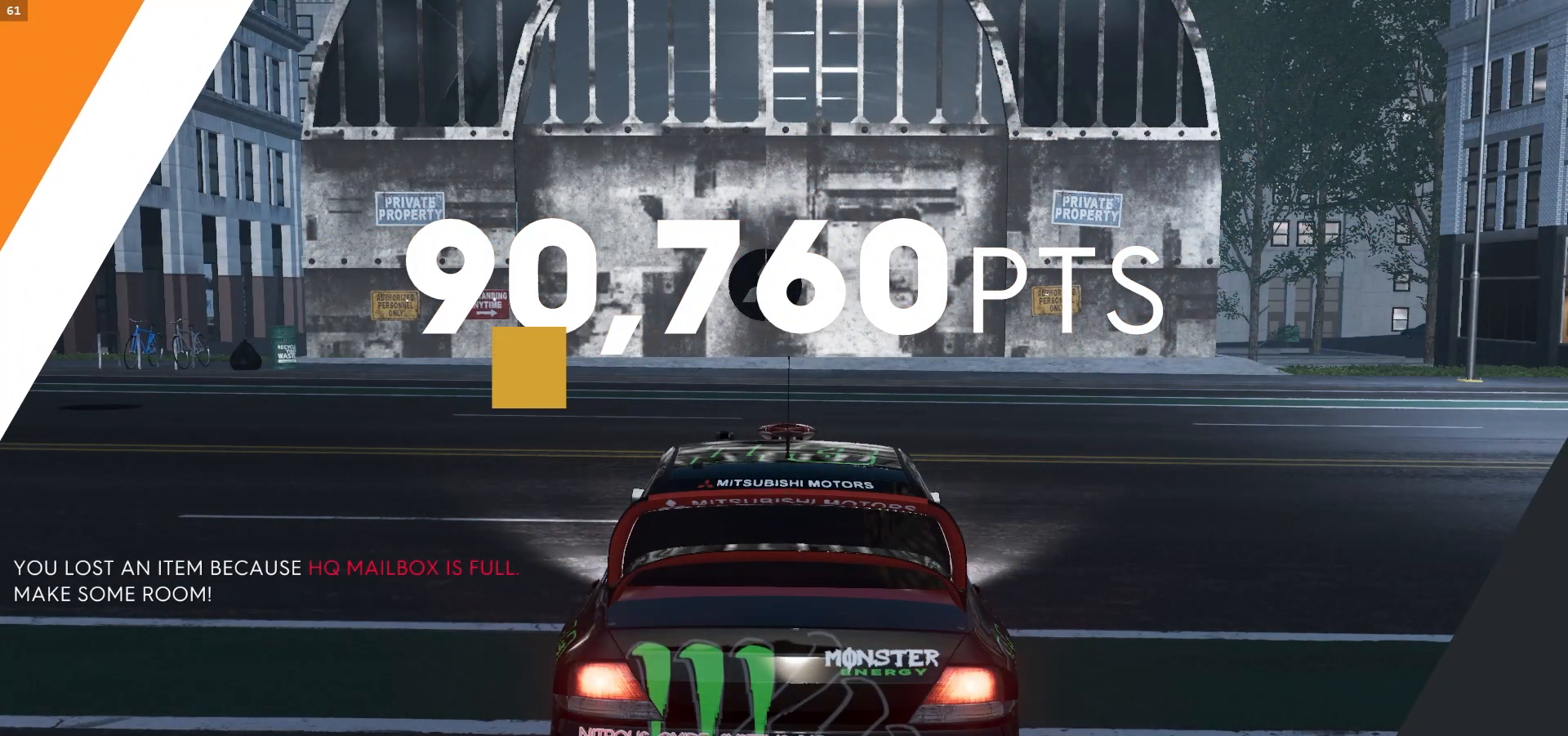
{"buttons": [], "left_stick": "center", "right_stick": "center", "events": []}
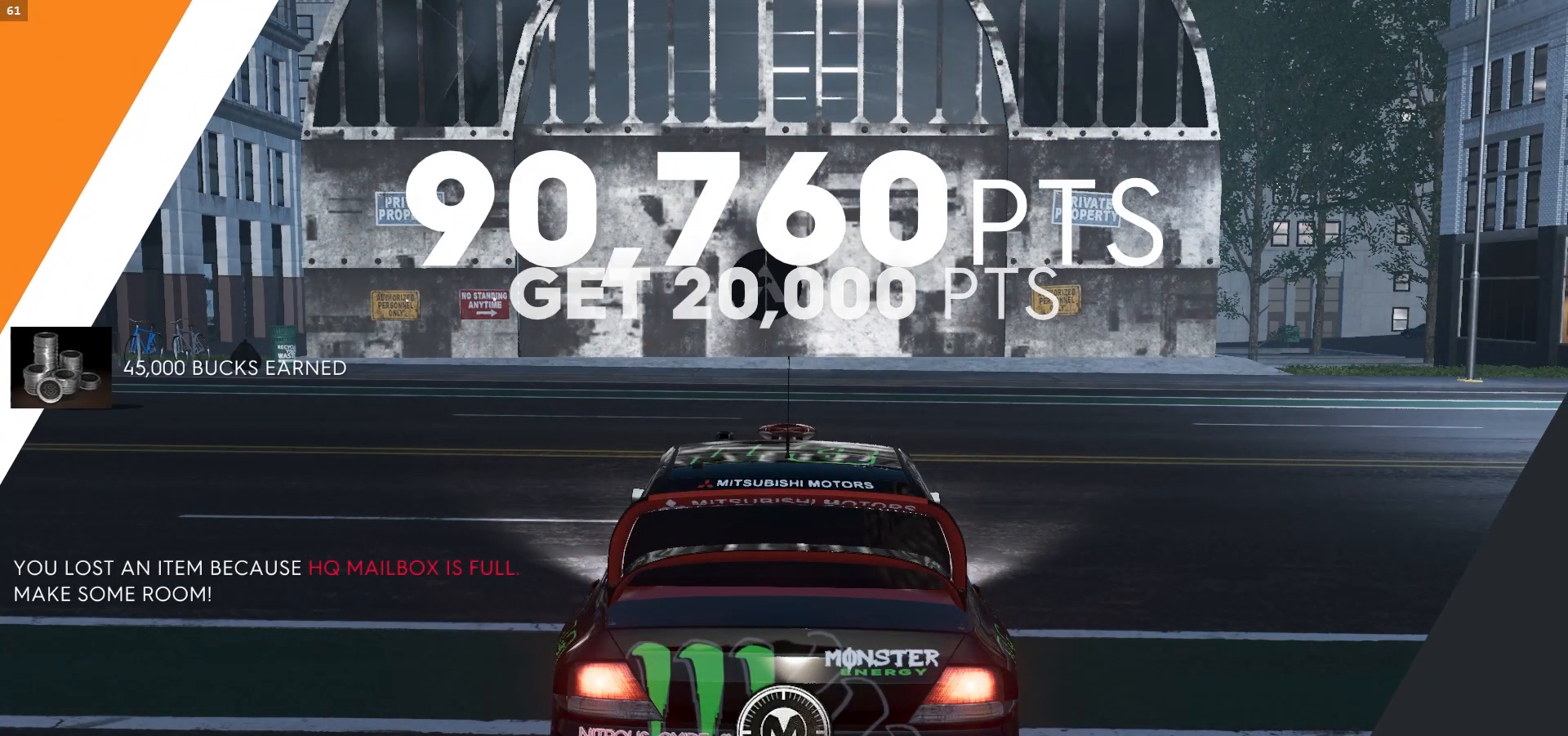
{"buttons": [], "left_stick": "center", "right_stick": "center", "events": []}
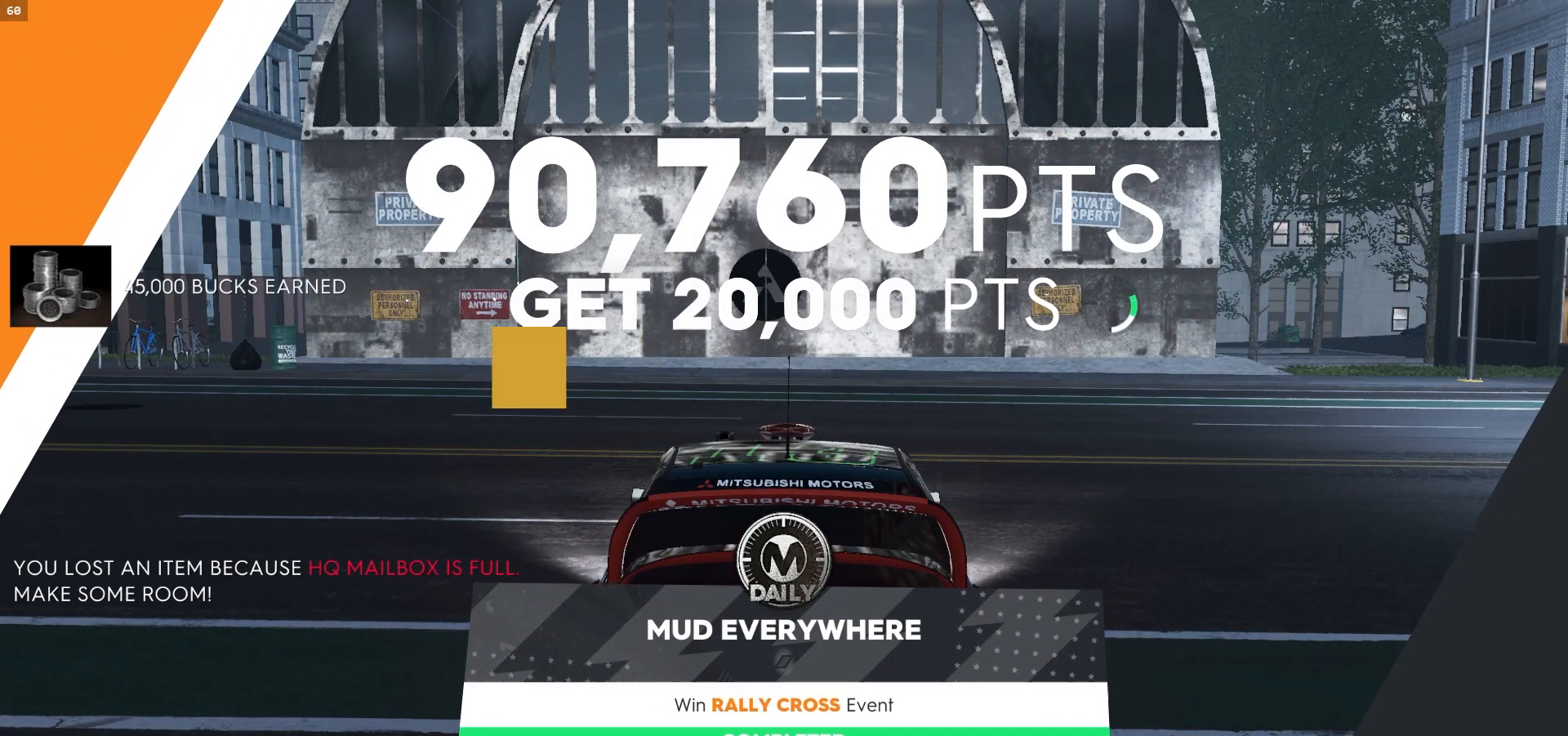
{"buttons": ["R1"], "left_stick": "center", "right_stick": "center", "events": [[383, "R1", "down"]]}
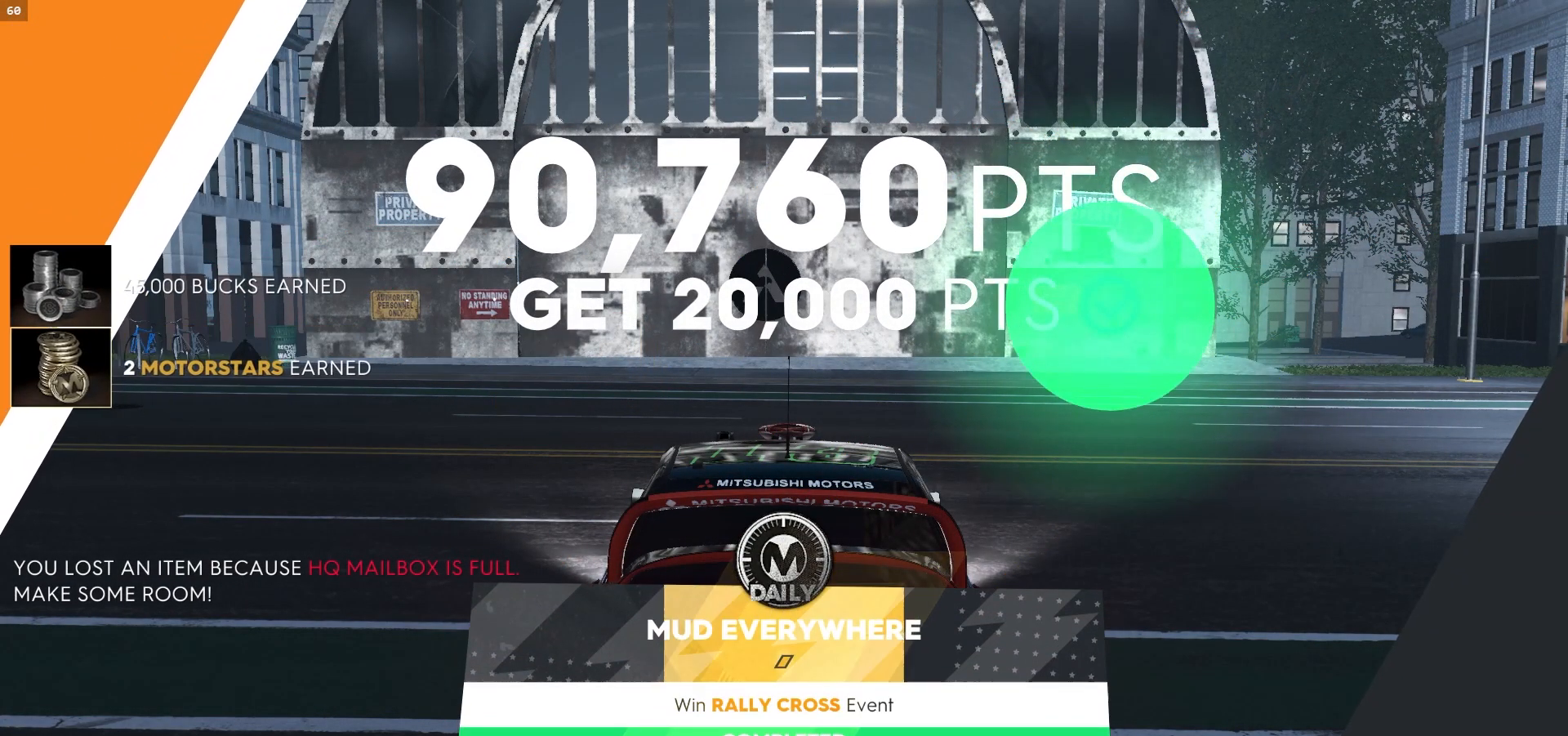
{"buttons": [], "left_stick": "center", "right_stick": "center", "events": [[150, "R1", "up"]]}